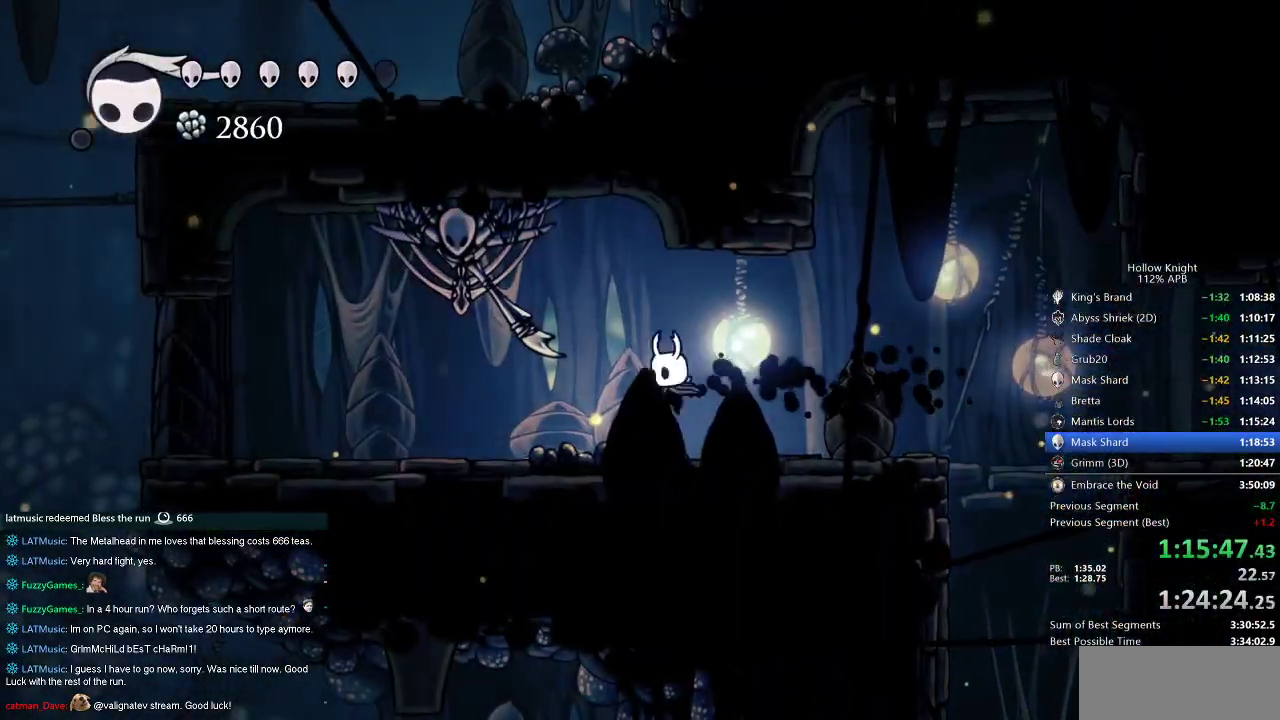
Gameplay with keyboard; each line is a JSON object with the keys held at the frame after it. "events" lists presses ("down") and releases ("up") of "cdash", "dash", "dnail", "down", "heal", "inv", "jump", "left", "nail", "right", "spell" and "up" between this image and that frame as [ms after this image, input, new state], when the widget could be followed in between. No other keys are recorded. Mouse input is not recorded. Key names are as the overlay labels them; some are game actions (e.g. jump) rather than physical keys.
{"keys": ["right"], "events": [[183, "up", "down"], [233, "jump", "down"], [267, "nail", "down"], [317, "jump", "up"], [367, "left", "up"], [367, "nail", "up"], [367, "right", "down"], [367, "up", "up"]]}
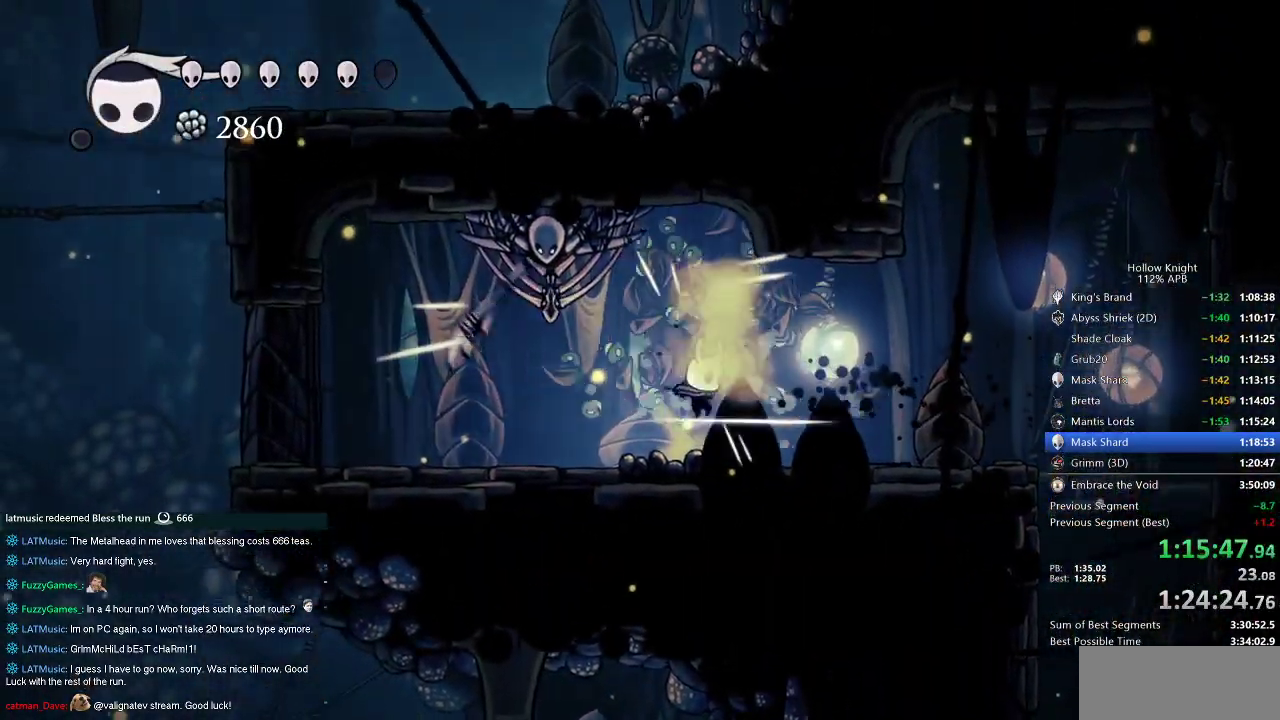
{"keys": ["cdash"], "events": [[200, "cdash", "down"], [200, "right", "up"]]}
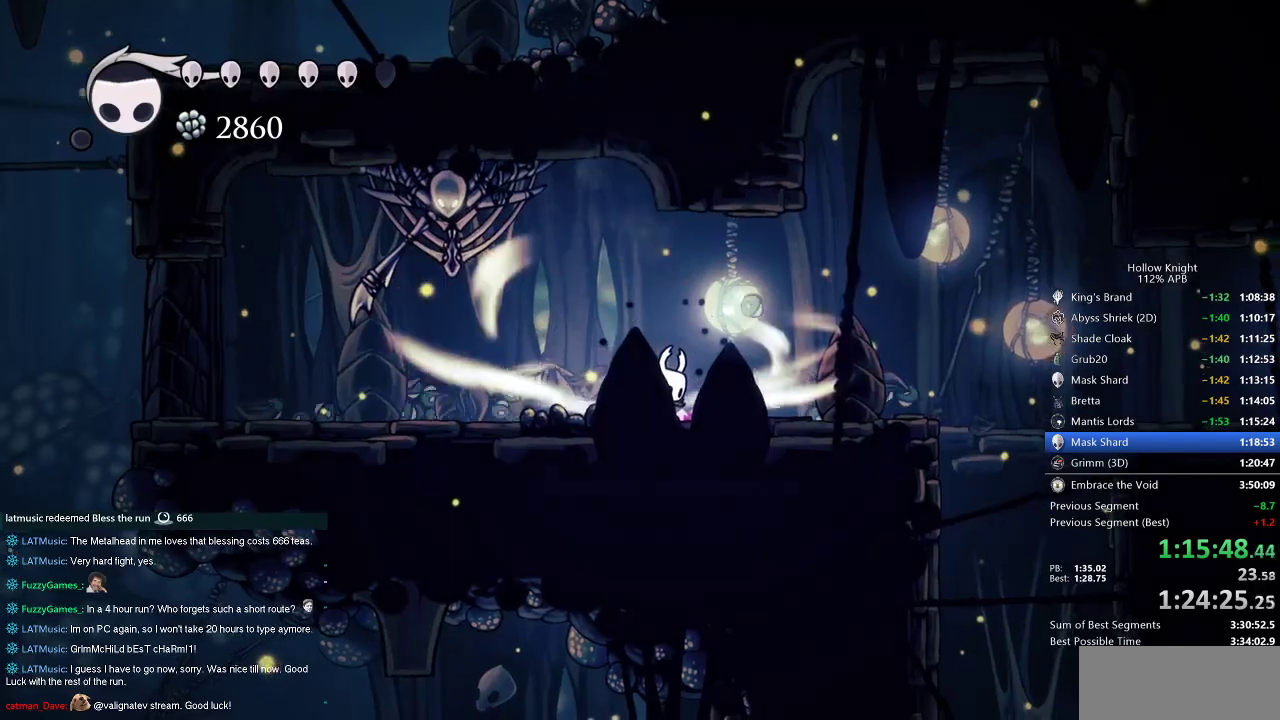
{"keys": ["cdash"], "events": []}
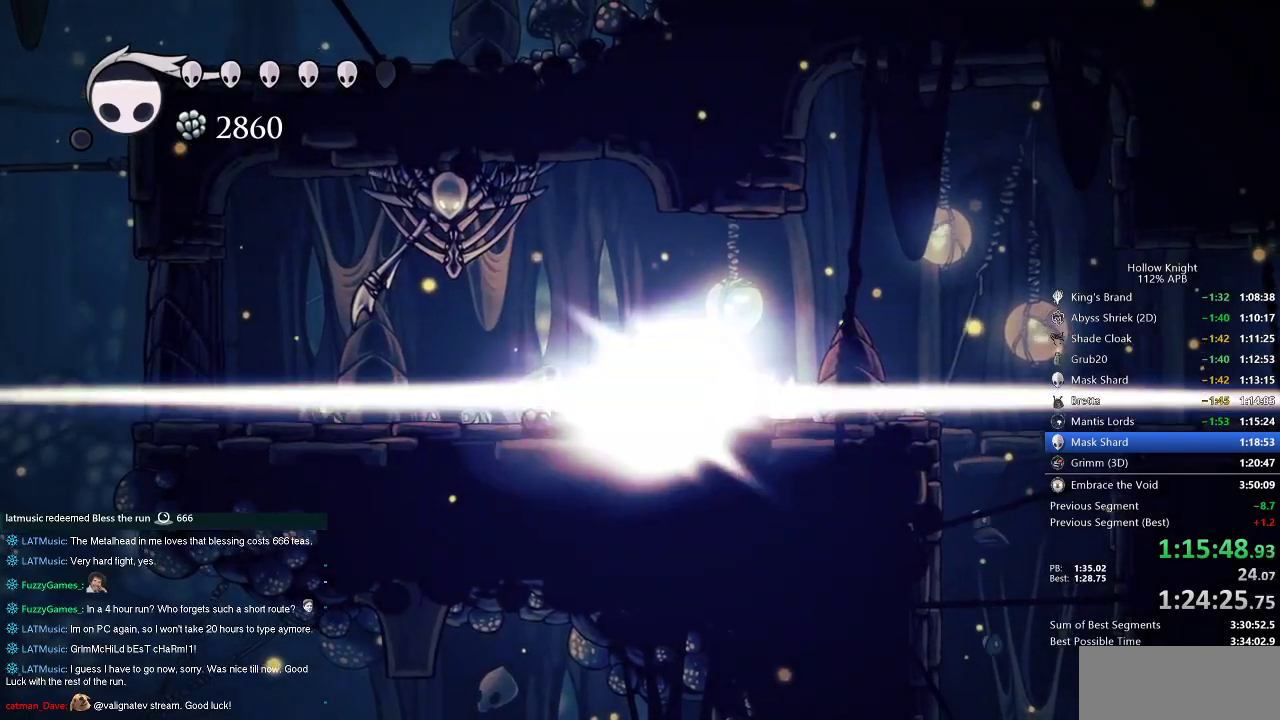
{"keys": [], "events": [[83, "cdash", "up"]]}
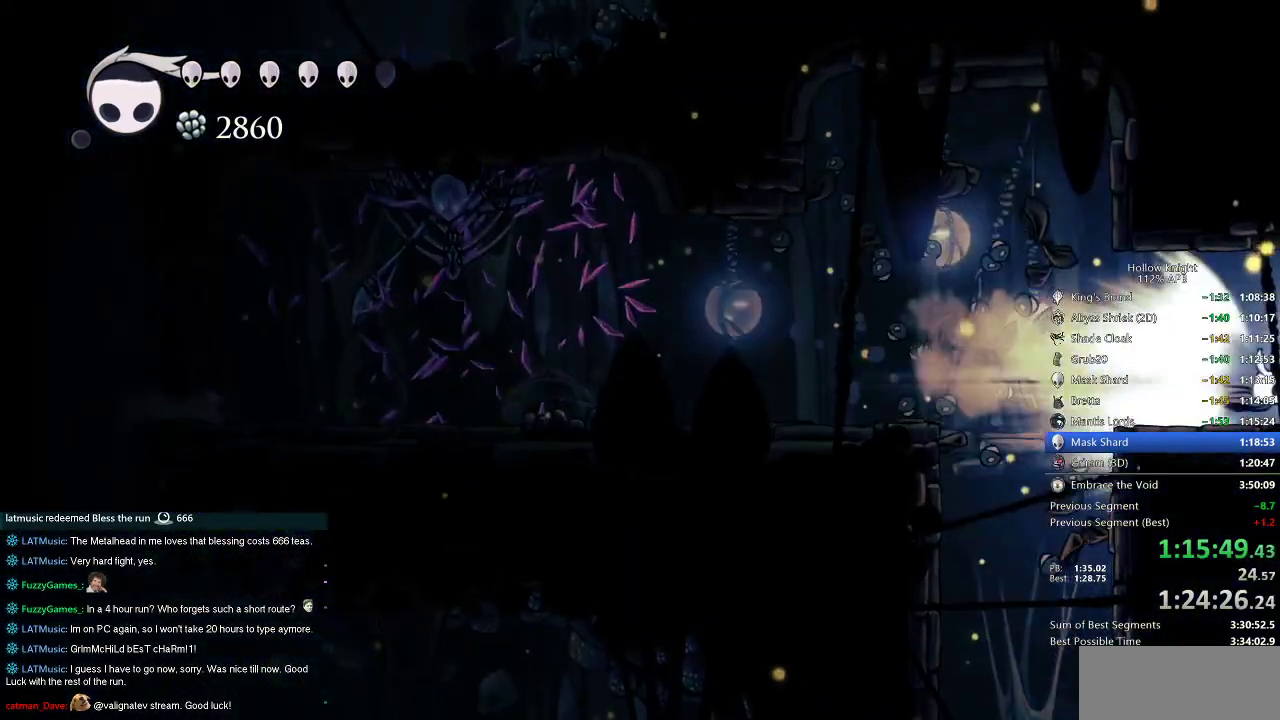
{"keys": [], "events": []}
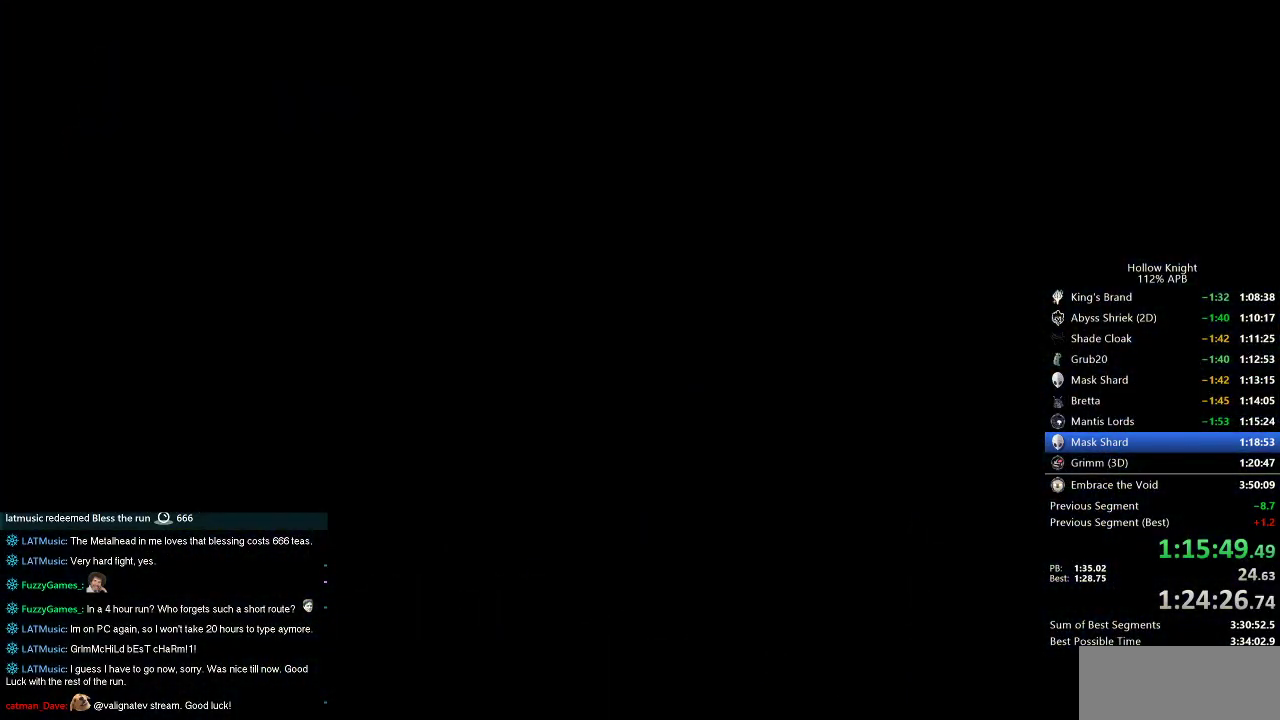
{"keys": ["right"], "events": [[200, "right", "down"]]}
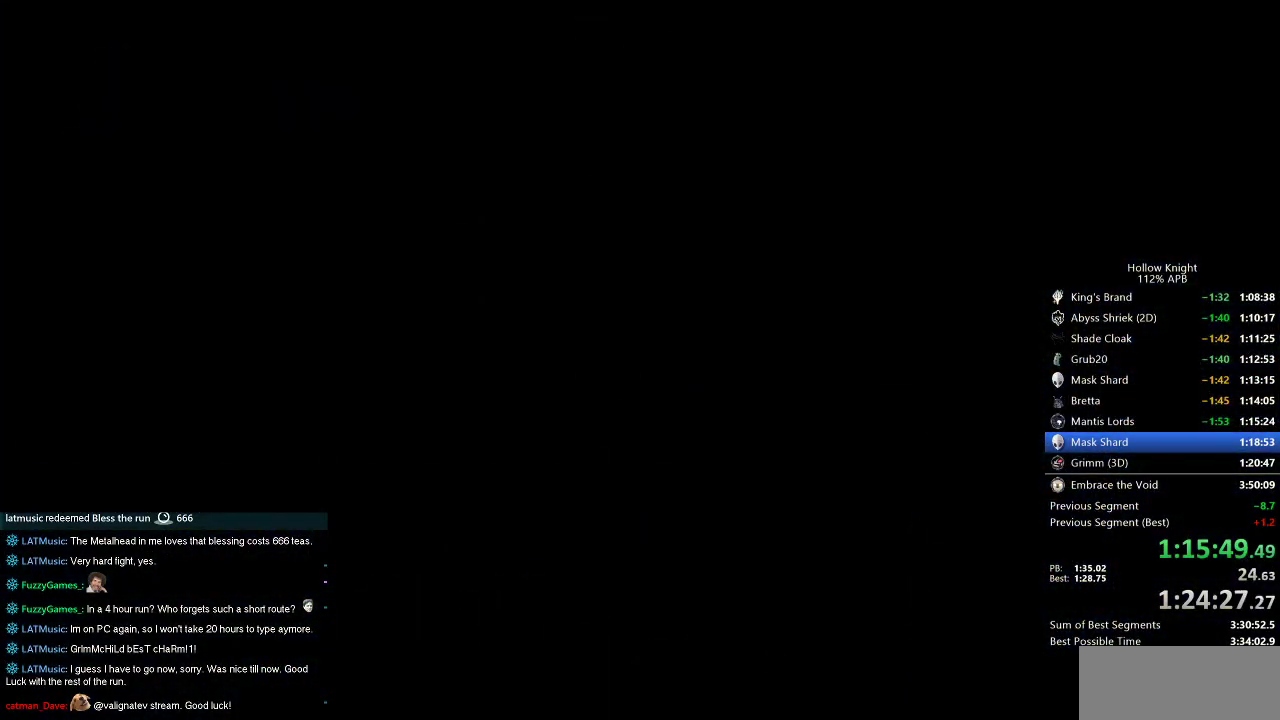
{"keys": ["right"], "events": []}
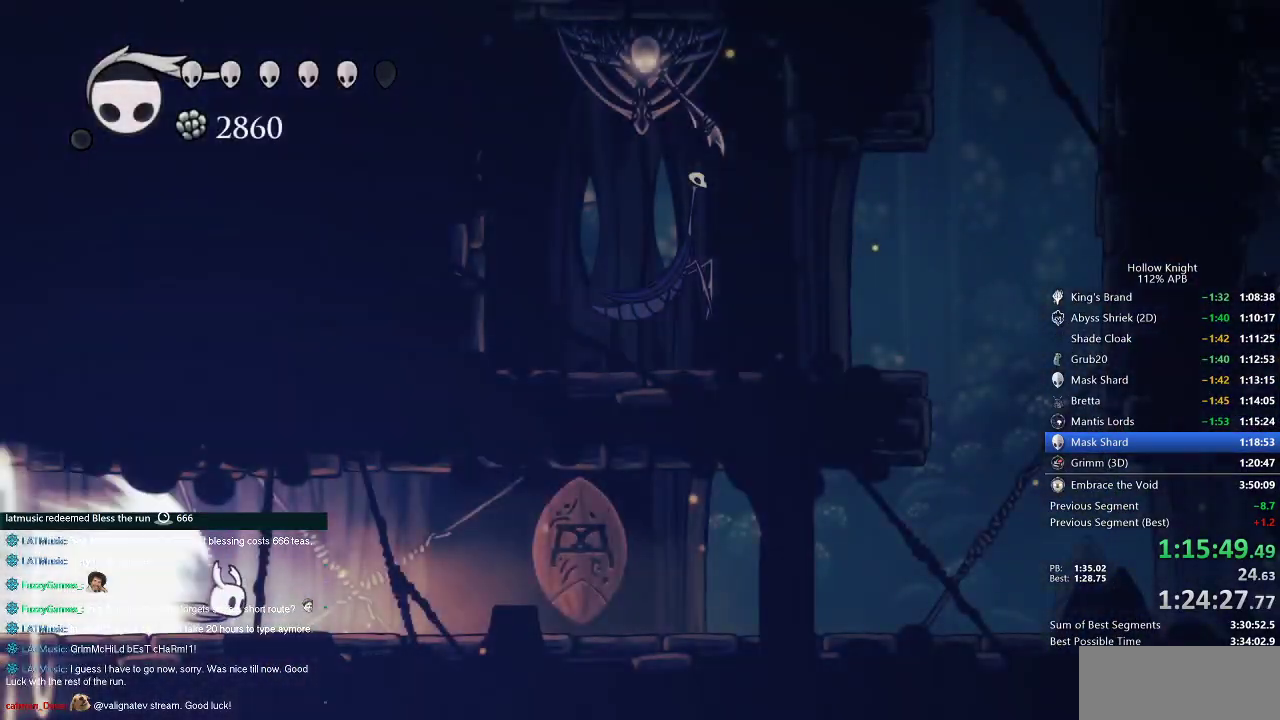
{"keys": ["right"], "events": []}
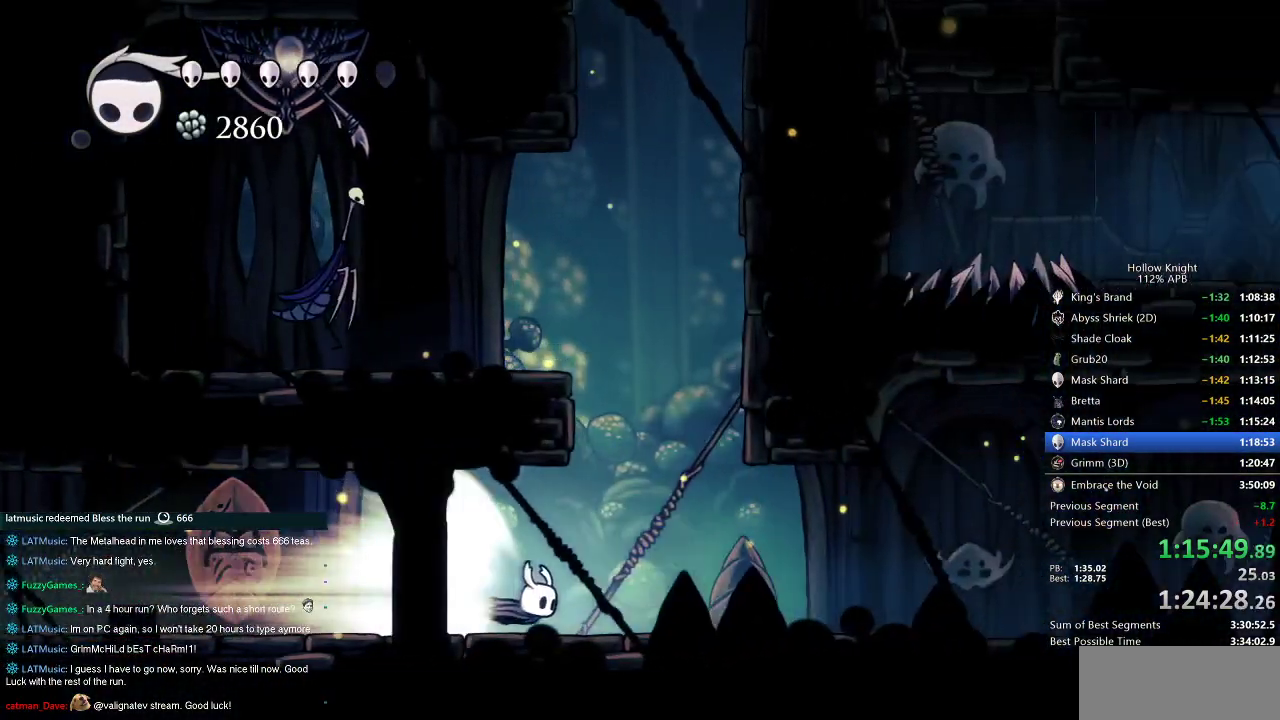
{"keys": ["right"], "events": []}
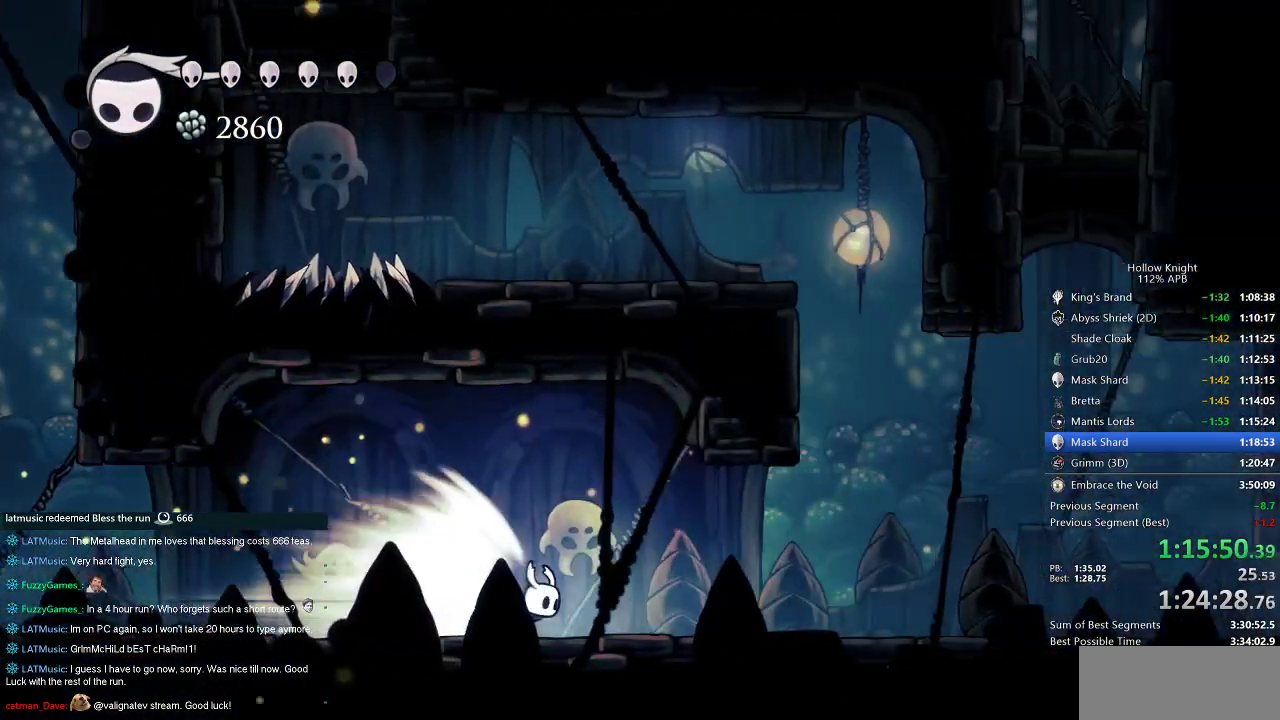
{"keys": ["right"], "events": [[83, "jump", "down"], [167, "jump", "up"]]}
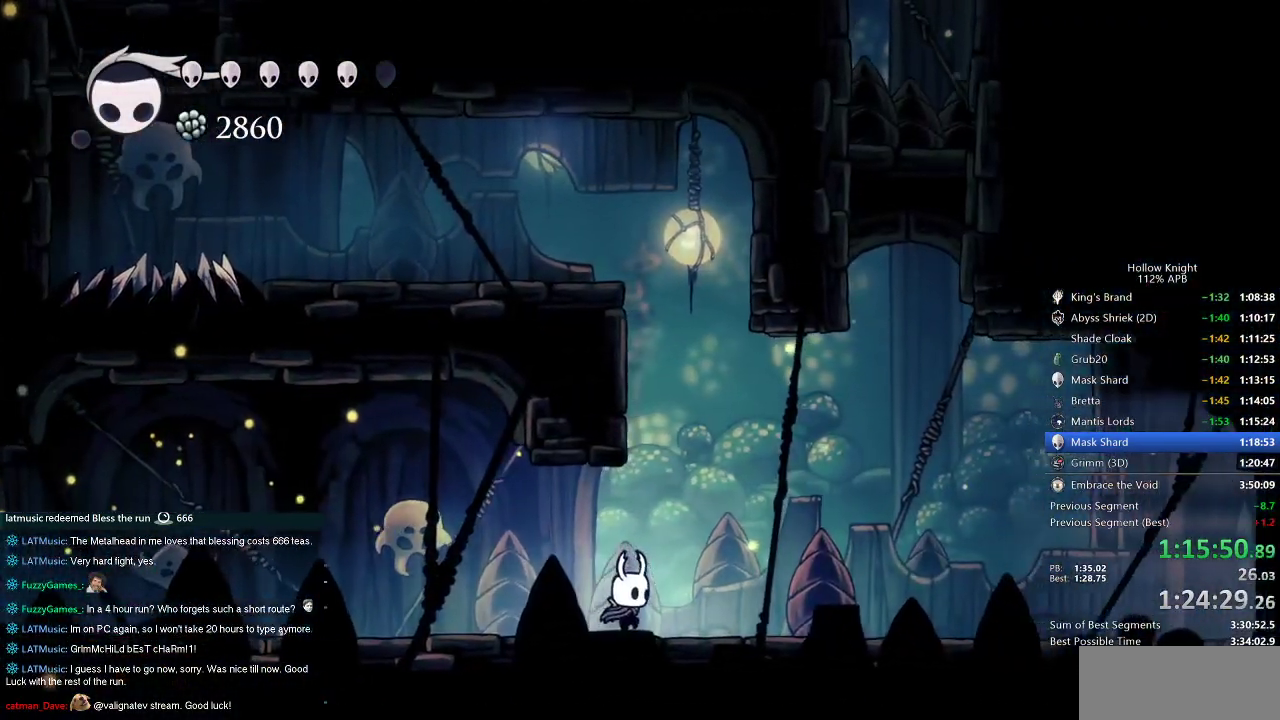
{"keys": ["left"], "events": [[150, "jump", "down"], [250, "left", "down"], [250, "right", "up"], [433, "jump", "up"]]}
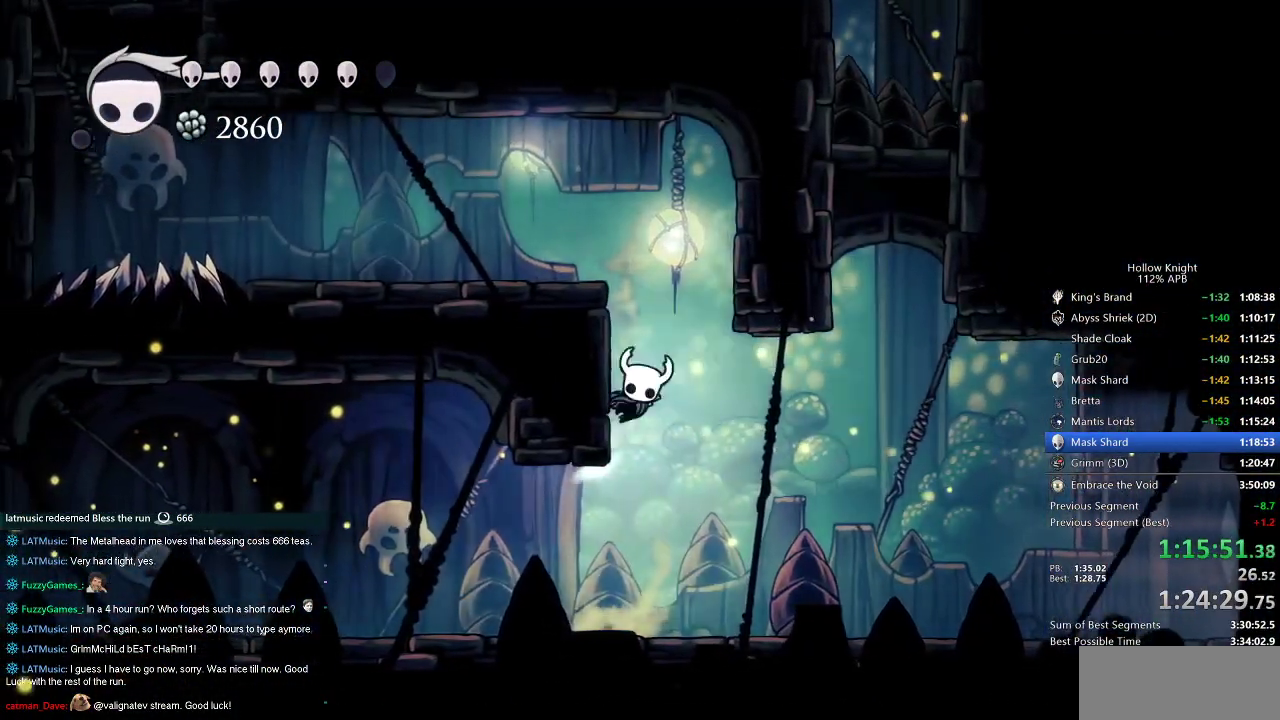
{"keys": ["jump", "up"], "events": [[17, "jump", "down"], [417, "left", "up"], [450, "up", "down"]]}
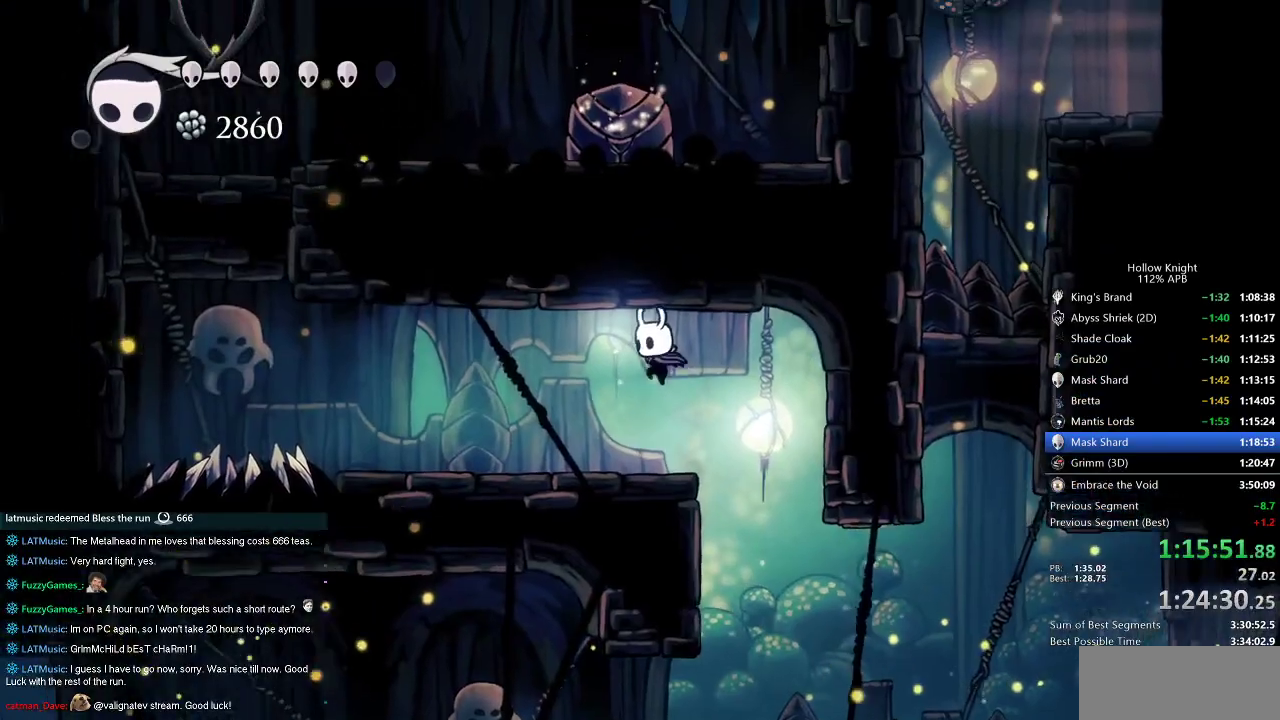
{"keys": ["jump", "up"], "events": [[100, "left", "down"], [133, "nail", "down"], [233, "left", "up"], [283, "jump", "up"], [317, "nail", "up"], [450, "jump", "down"]]}
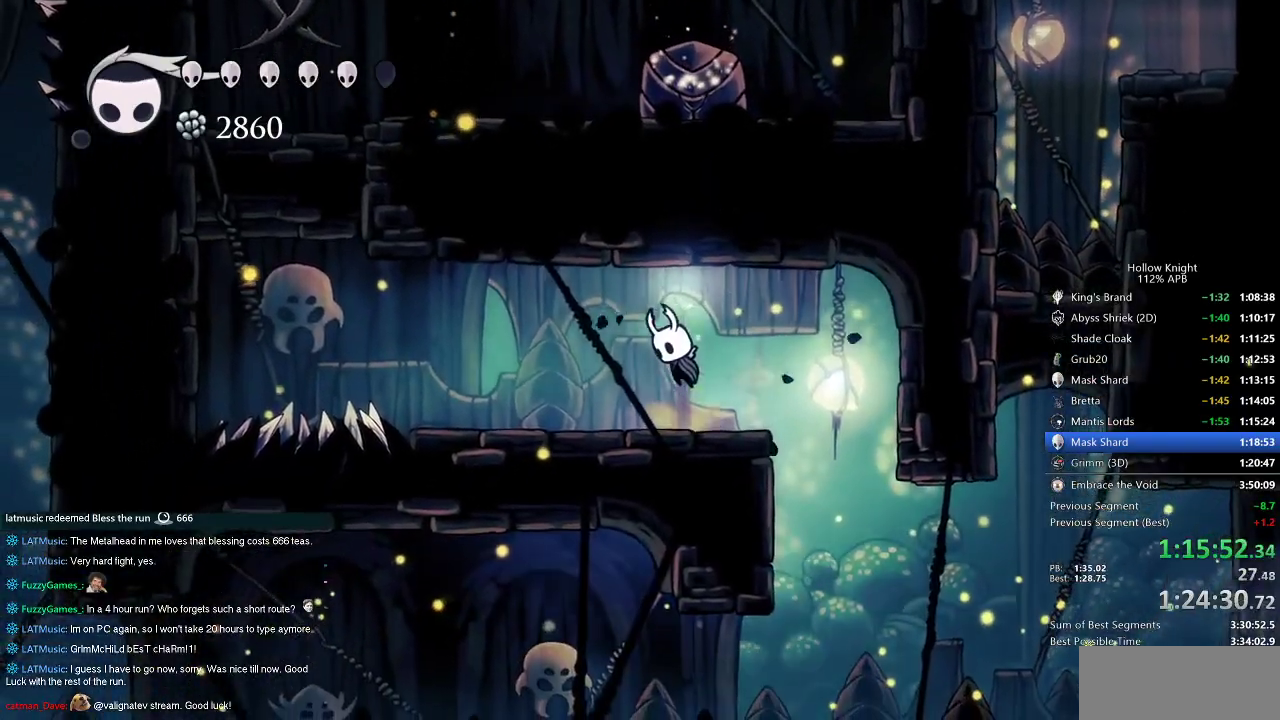
{"keys": ["left"], "events": [[200, "nail", "down"], [283, "jump", "up"], [333, "nail", "up"], [333, "up", "up"], [383, "left", "down"]]}
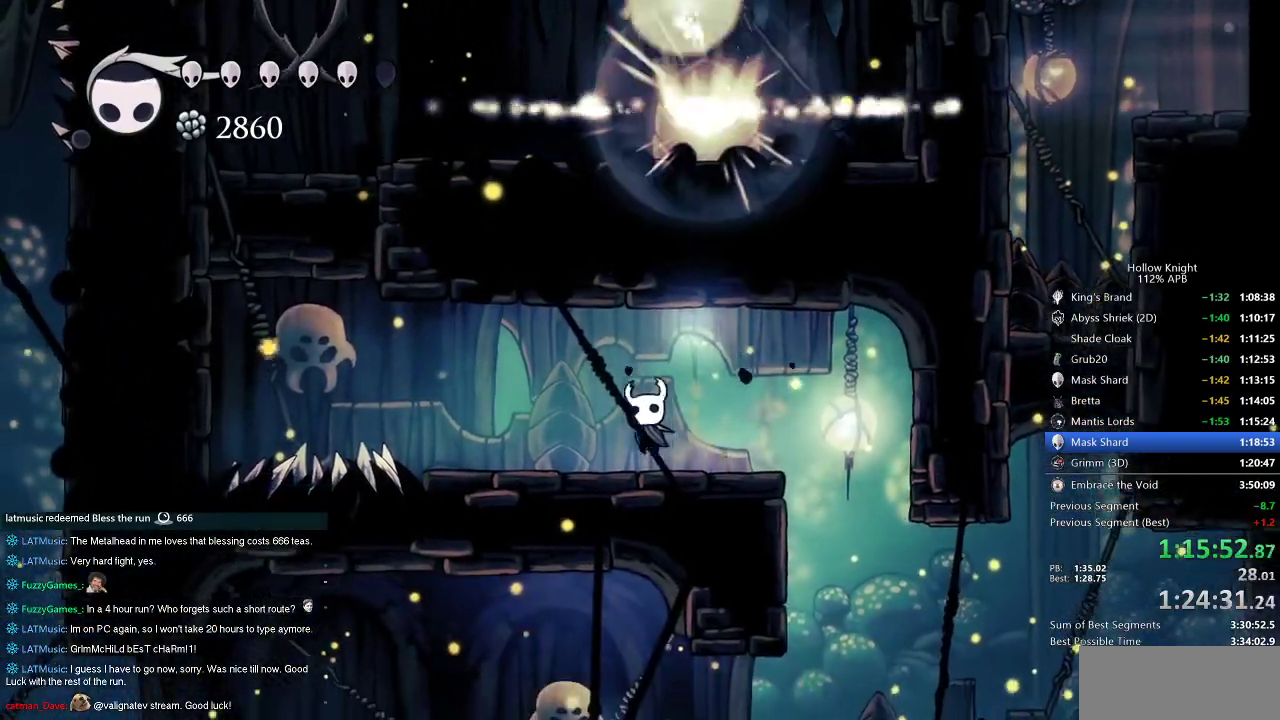
{"keys": ["dash", "left"], "events": [[167, "jump", "down"], [367, "dash", "down"], [367, "jump", "up"]]}
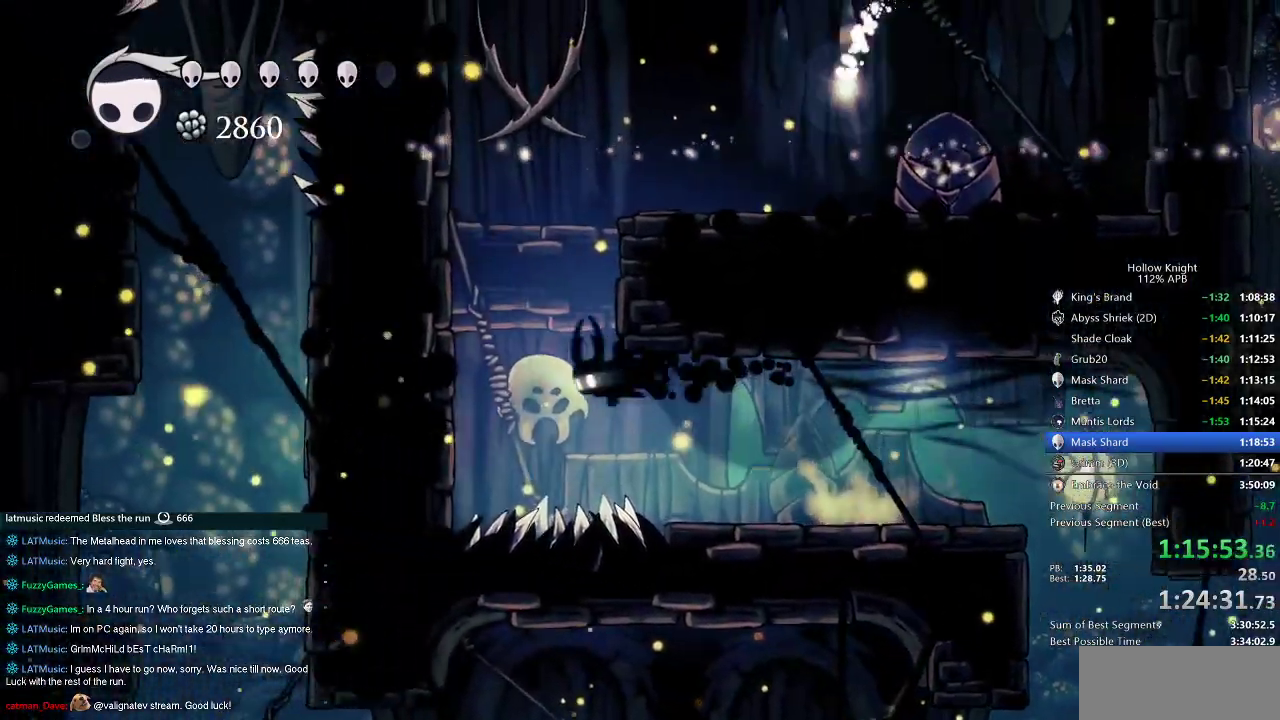
{"keys": ["jump", "right"], "events": [[33, "dash", "up"], [117, "jump", "down"], [417, "jump", "up"], [450, "jump", "down"], [450, "right", "down"], [500, "left", "up"]]}
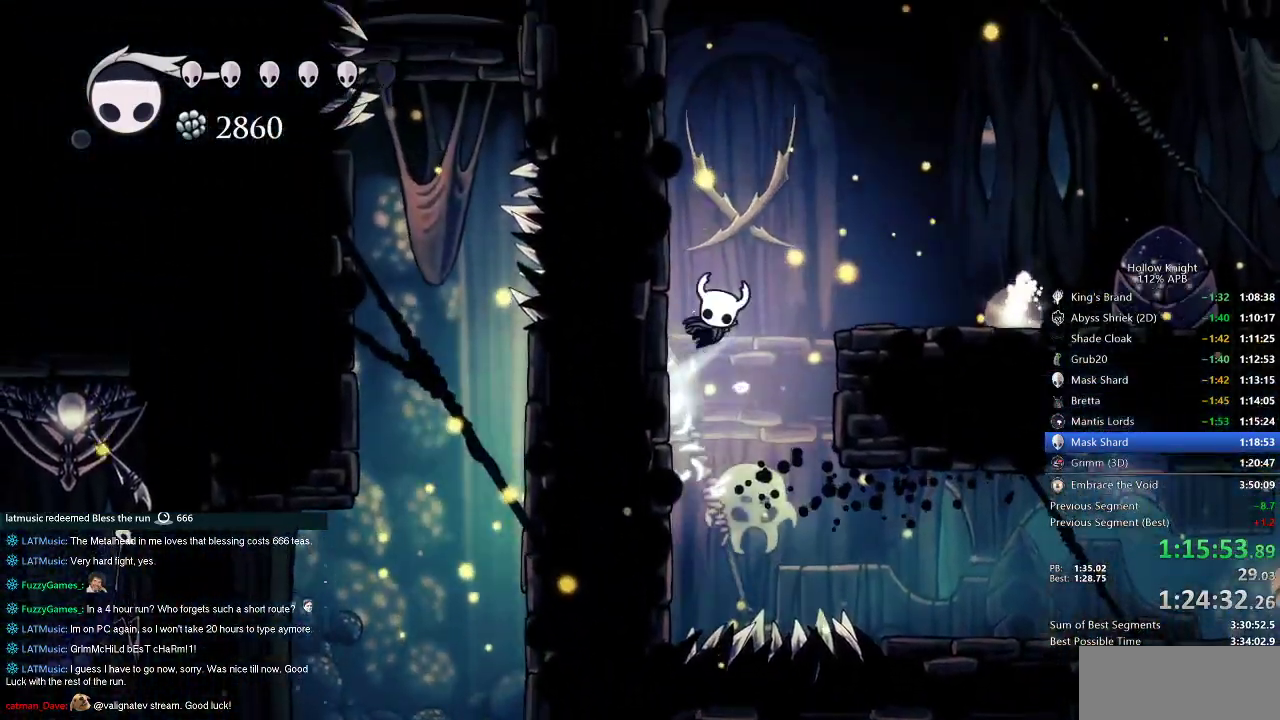
{"keys": ["jump", "right", "up"], "events": [[333, "jump", "up"], [433, "jump", "down"], [467, "up", "down"]]}
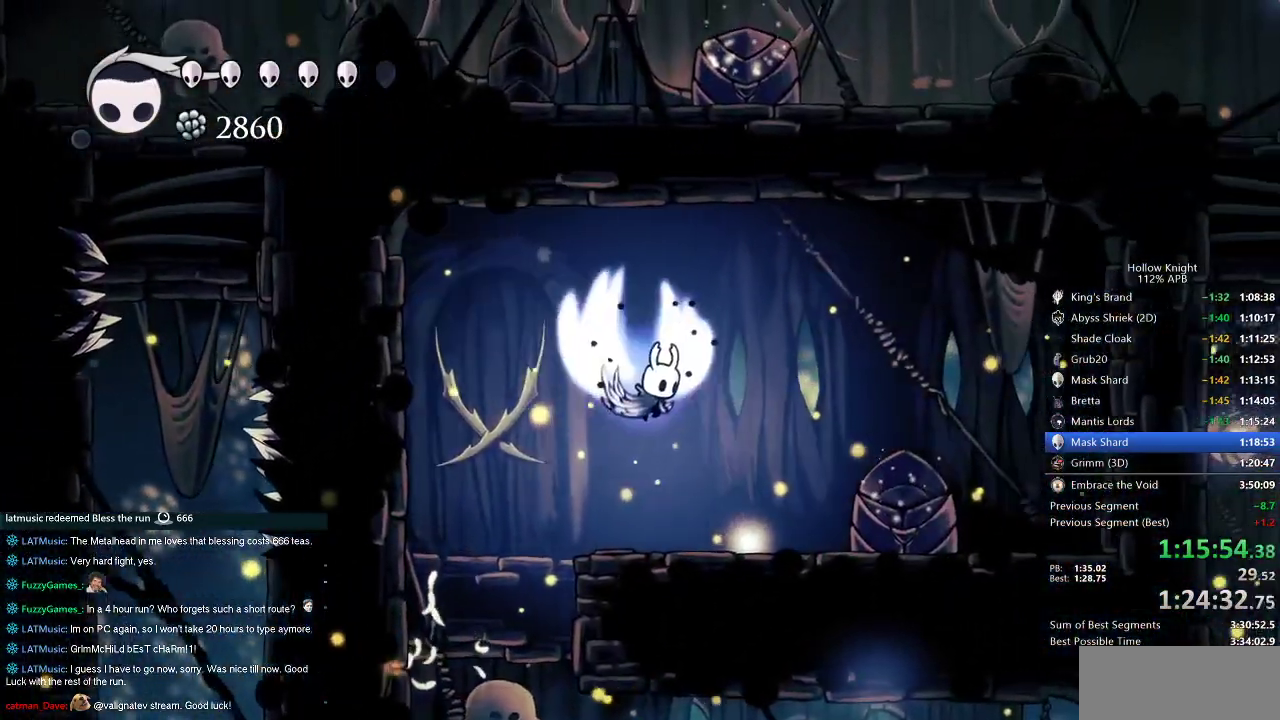
{"keys": ["up"], "events": [[250, "nail", "down"], [250, "right", "up"], [300, "jump", "up"], [433, "nail", "up"]]}
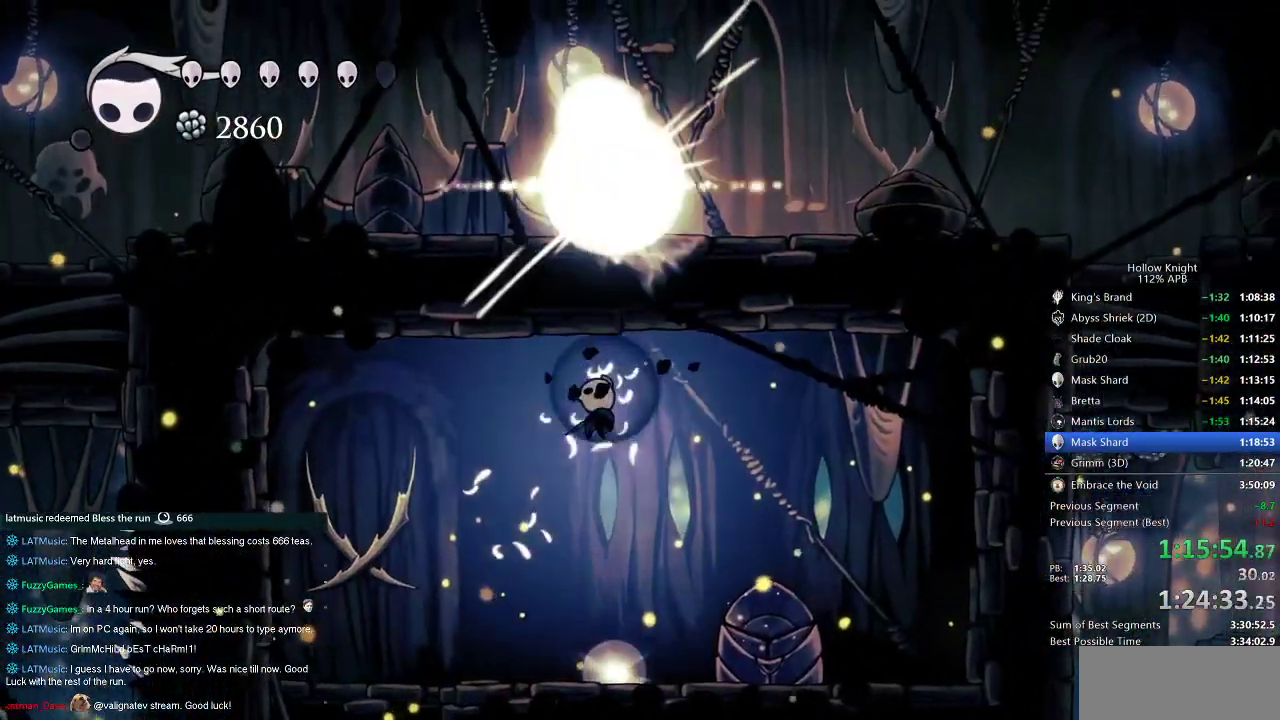
{"keys": ["down"], "events": [[33, "up", "up"], [317, "down", "down"], [417, "down", "up"], [500, "down", "down"]]}
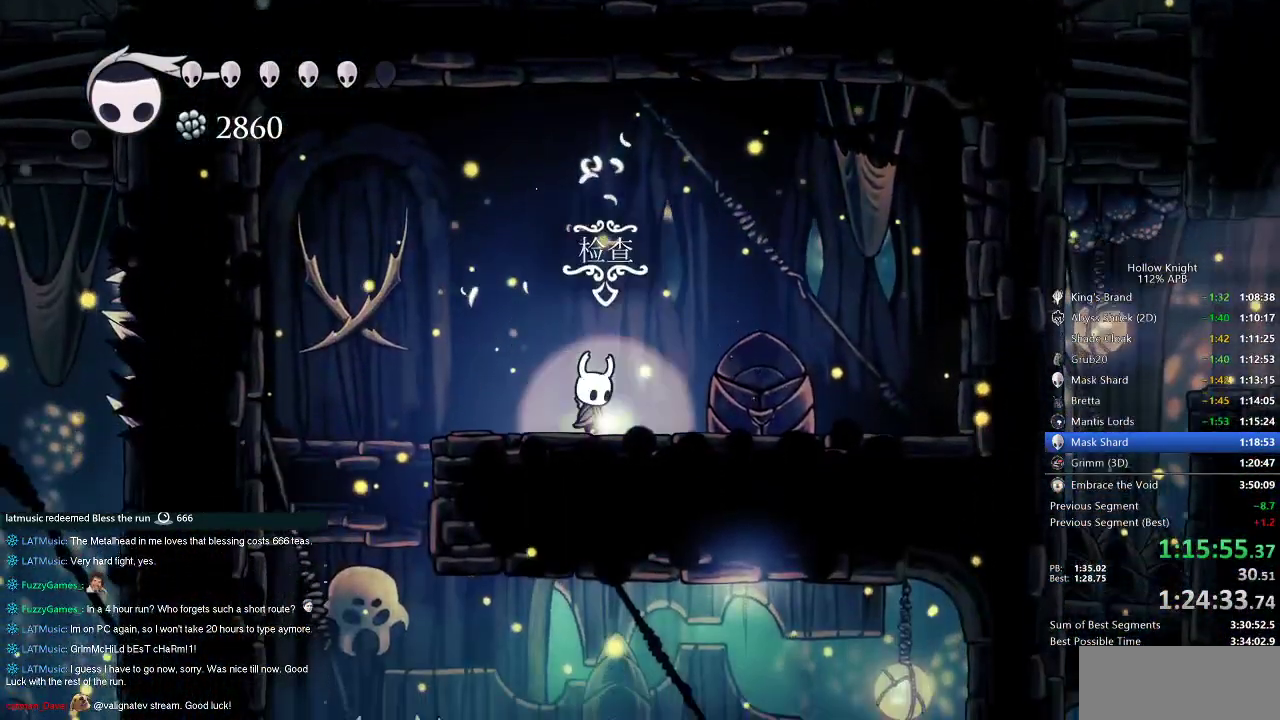
{"keys": ["left"], "events": [[50, "down", "up"], [100, "down", "down"], [200, "down", "up"], [233, "down", "down"], [383, "down", "up"], [467, "left", "down"]]}
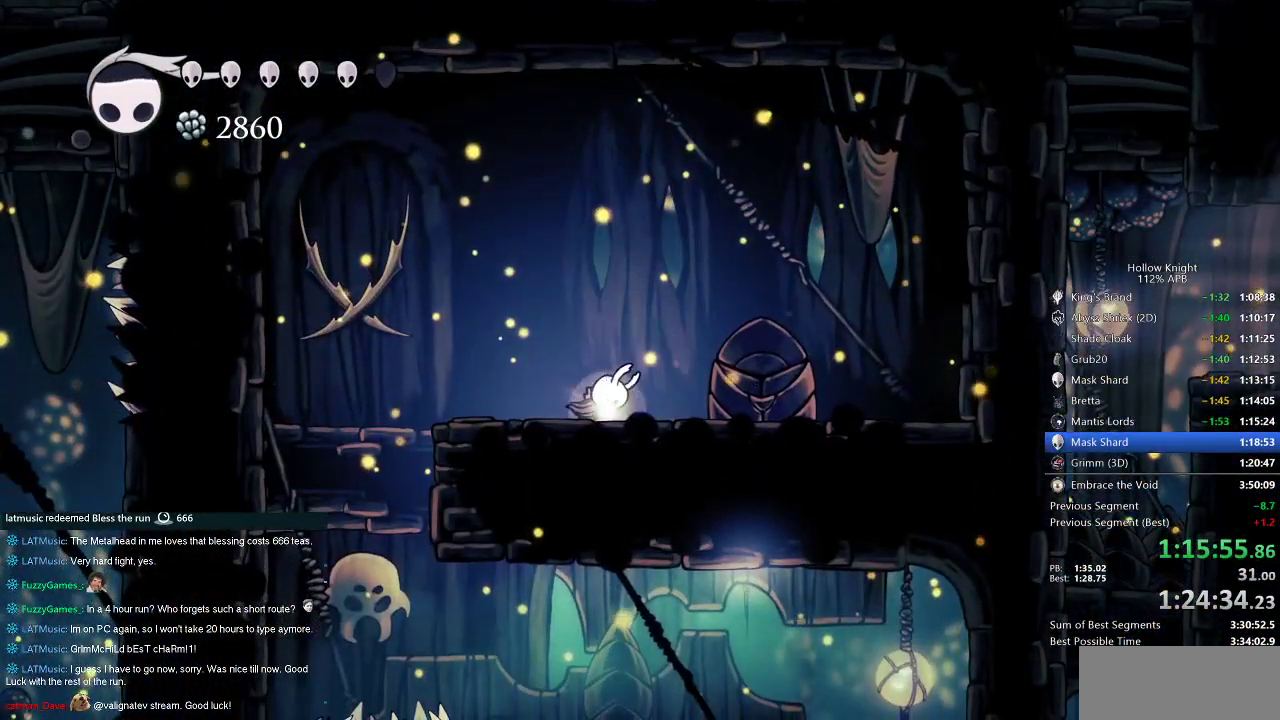
{"keys": ["left"], "events": []}
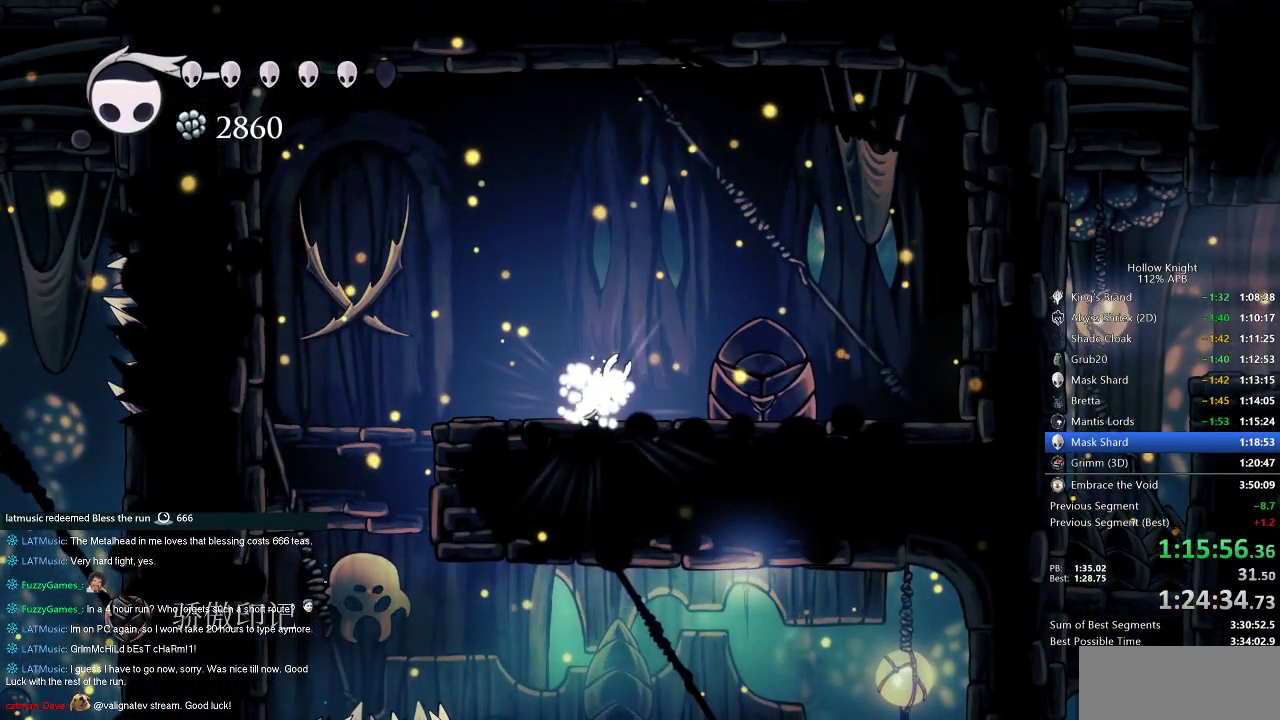
{"keys": ["left"], "events": []}
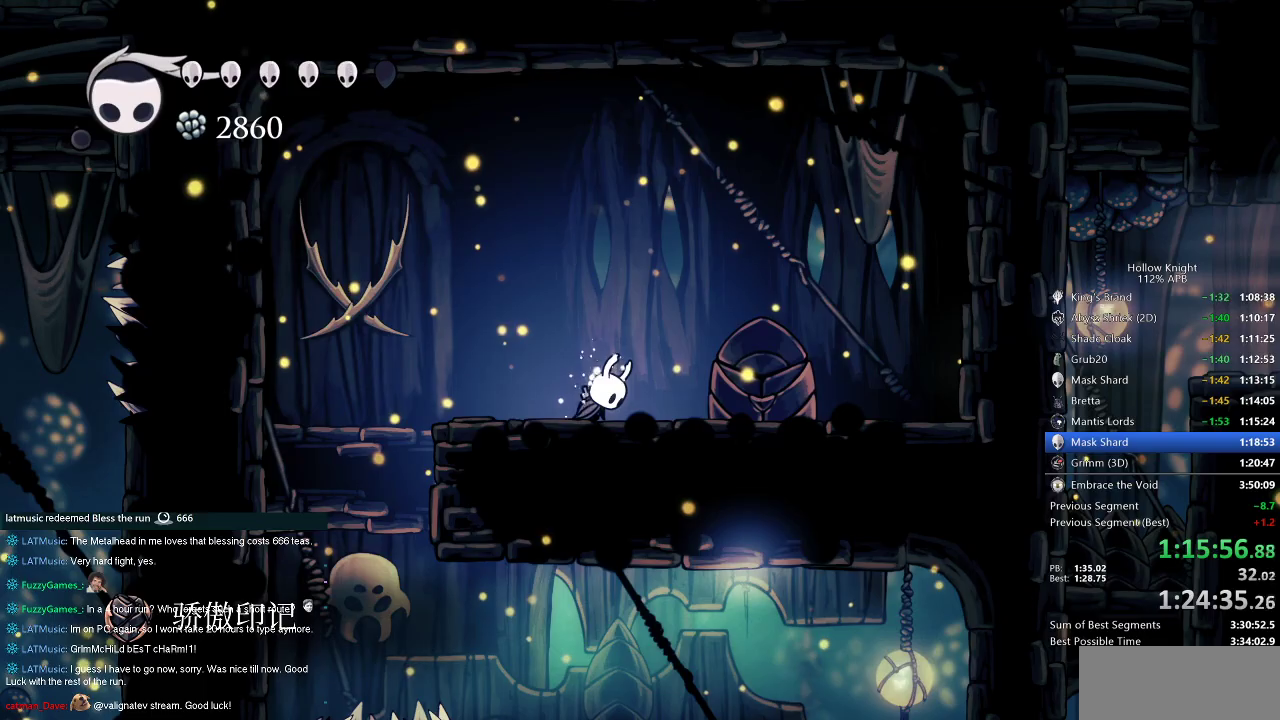
{"keys": ["left"], "events": []}
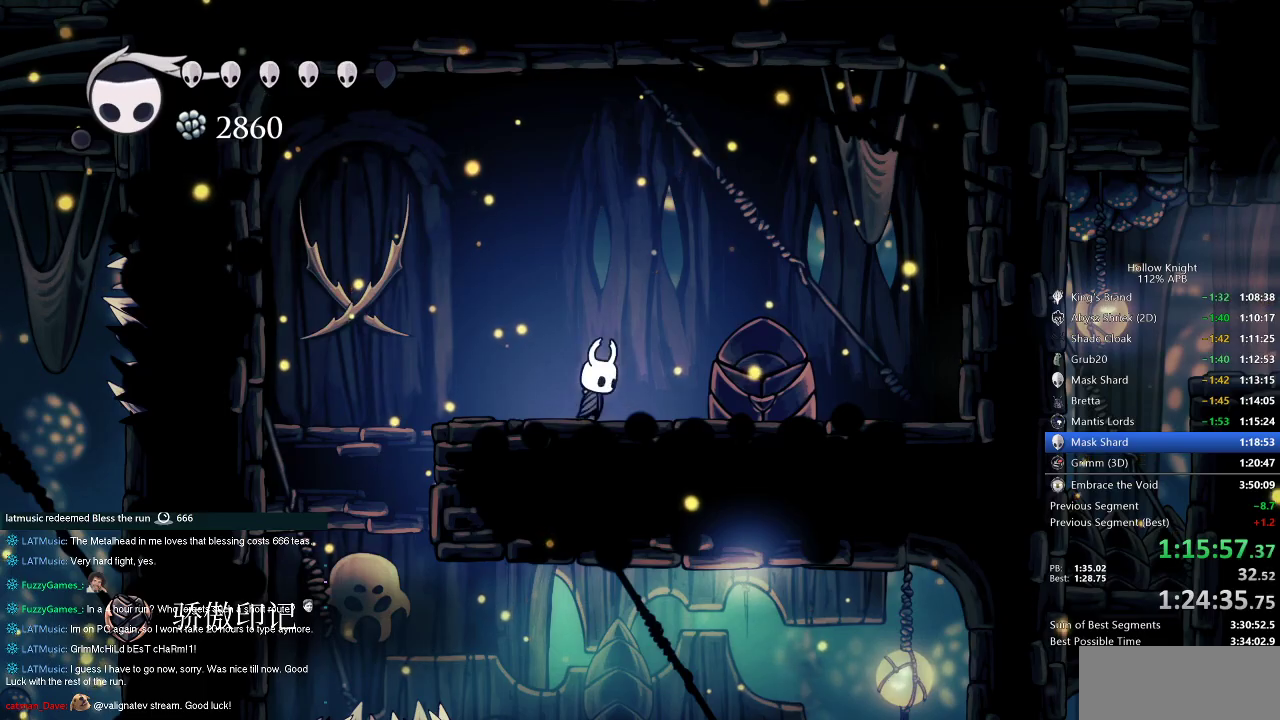
{"keys": ["left"], "events": [[350, "jump", "down"], [450, "jump", "up"]]}
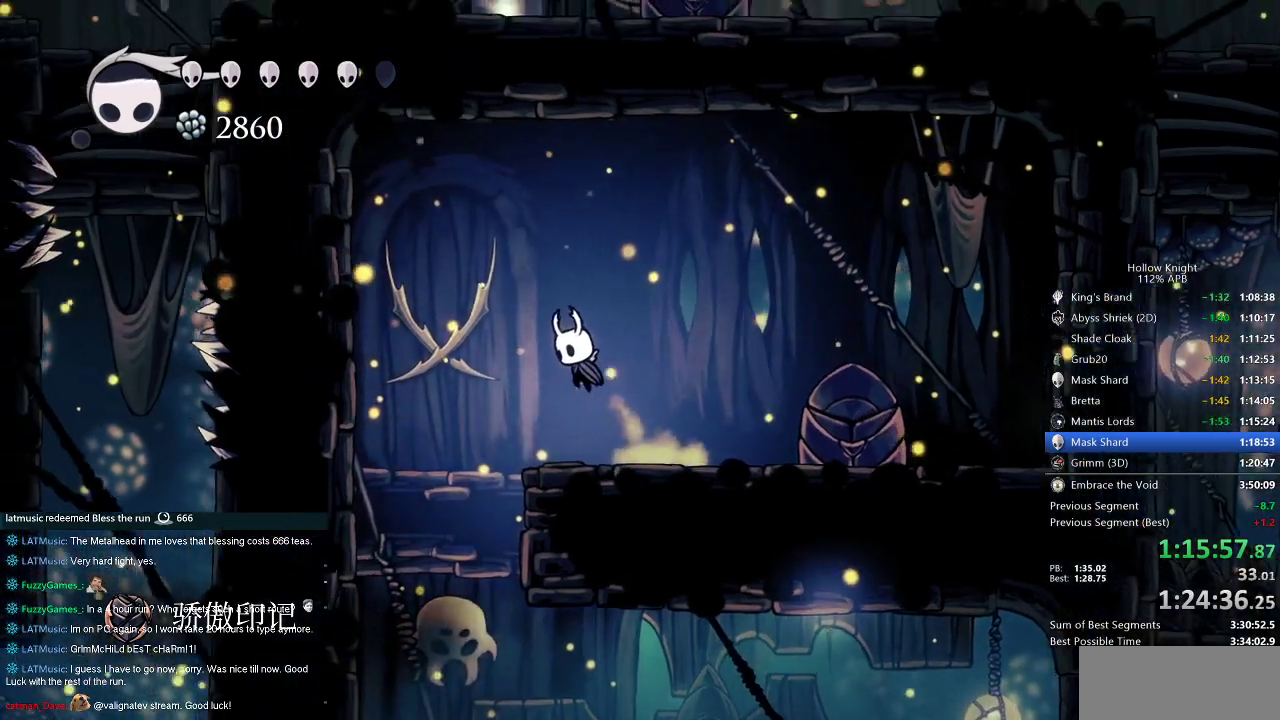
{"keys": ["dash", "right"], "events": [[367, "left", "up"], [367, "right", "down"], [500, "dash", "down"]]}
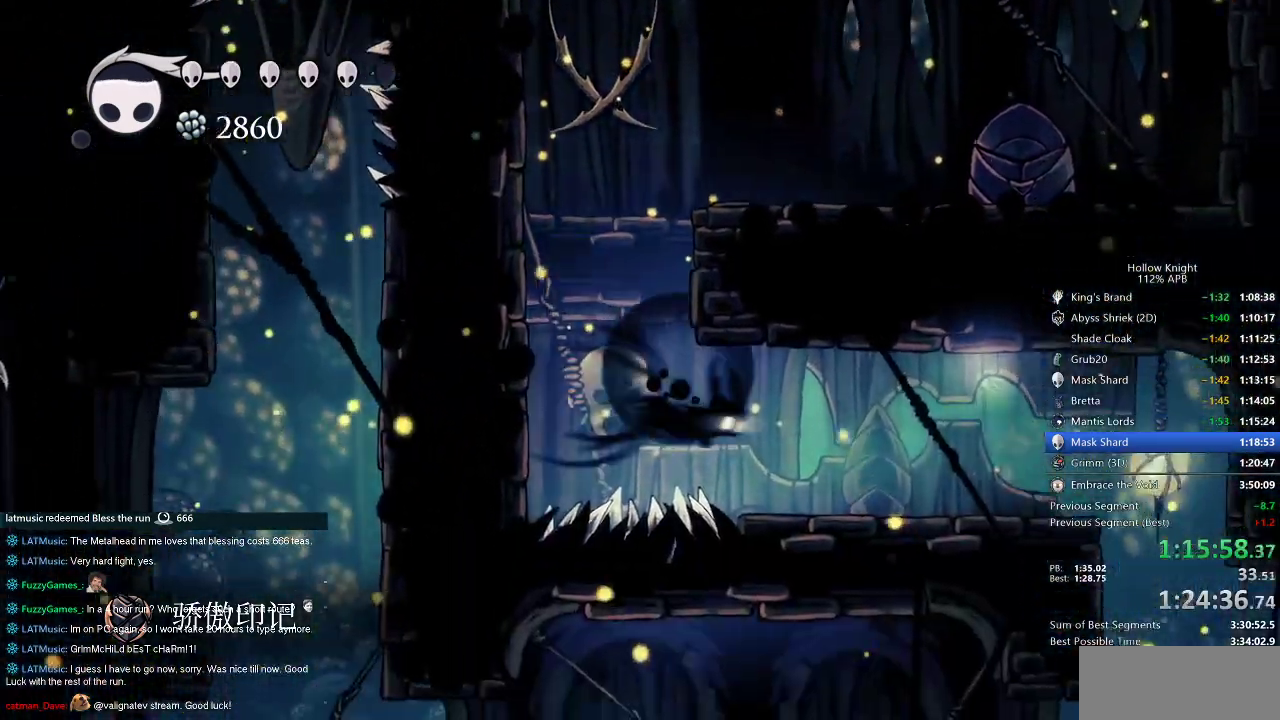
{"keys": ["right"], "events": [[100, "dash", "up"]]}
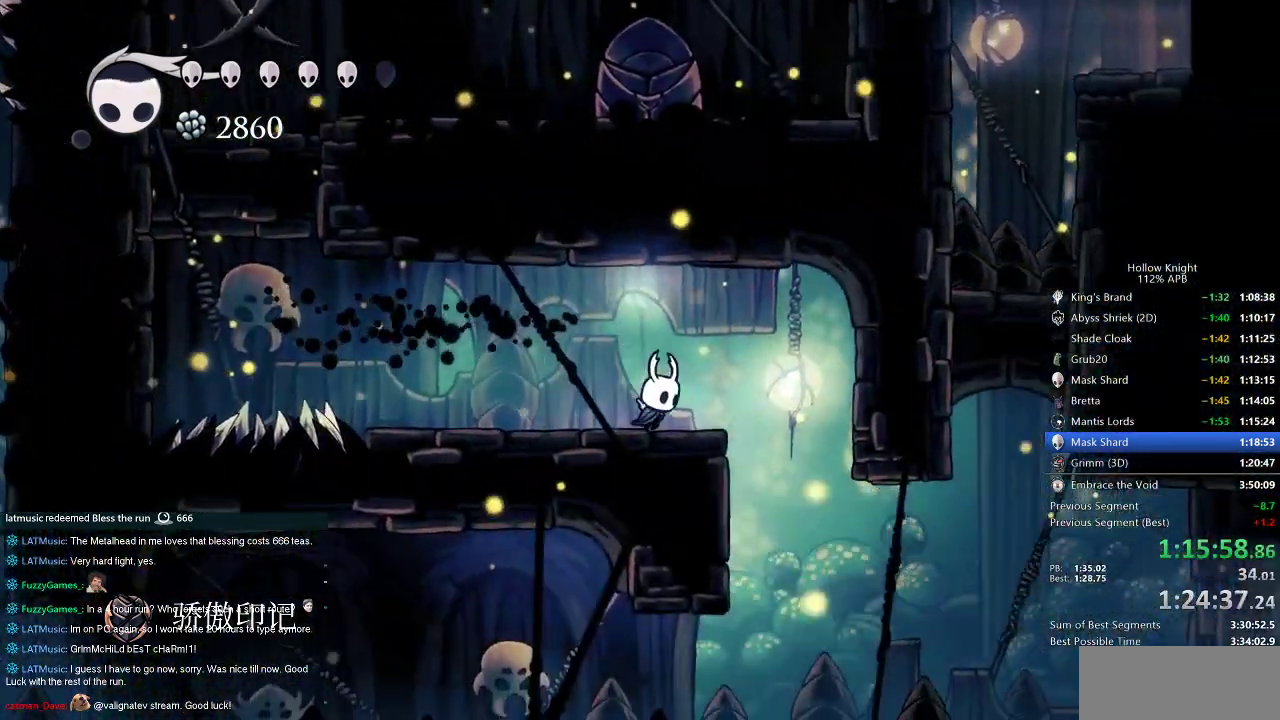
{"keys": [], "events": [[417, "right", "up"]]}
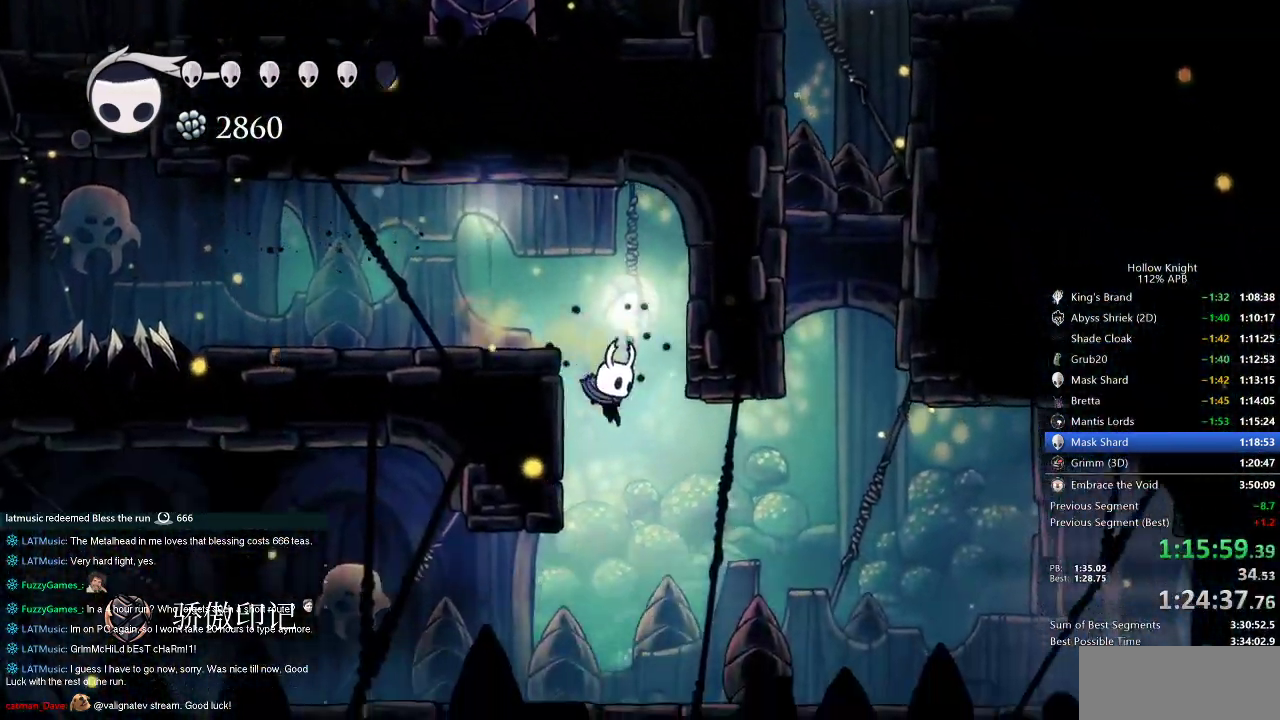
{"keys": ["jump"], "events": [[83, "right", "down"], [133, "dash", "down"], [217, "dash", "up"], [267, "right", "up"], [417, "jump", "down"]]}
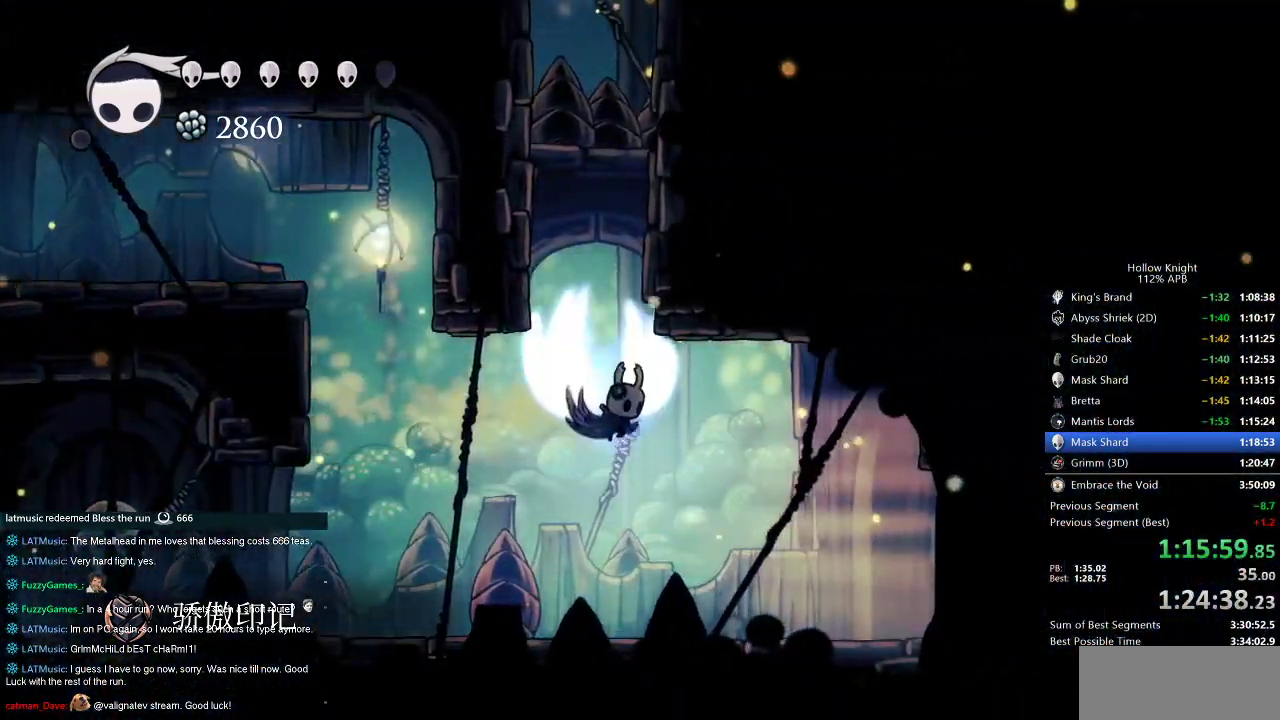
{"keys": ["jump", "left"], "events": [[67, "left", "down"], [300, "jump", "up"], [333, "jump", "down"]]}
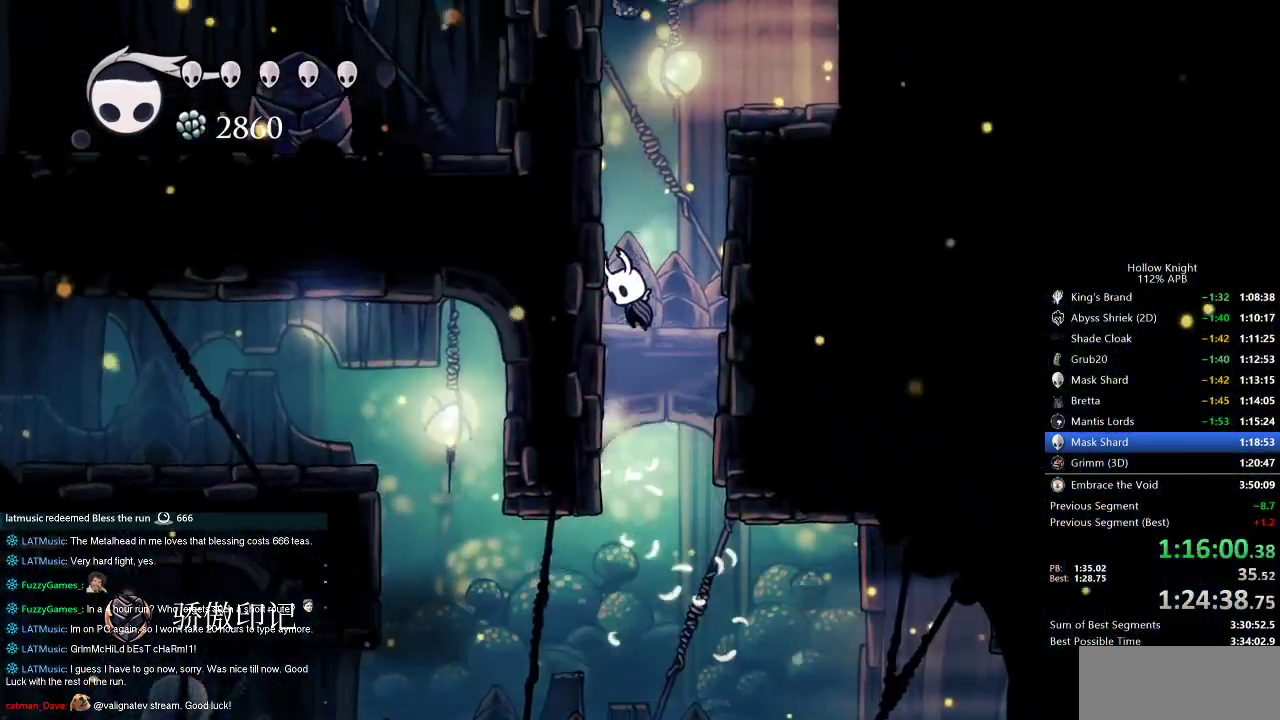
{"keys": ["dash", "jump", "right"], "events": [[133, "jump", "up"], [167, "jump", "down"], [267, "left", "up"], [267, "right", "down"], [450, "dash", "down"]]}
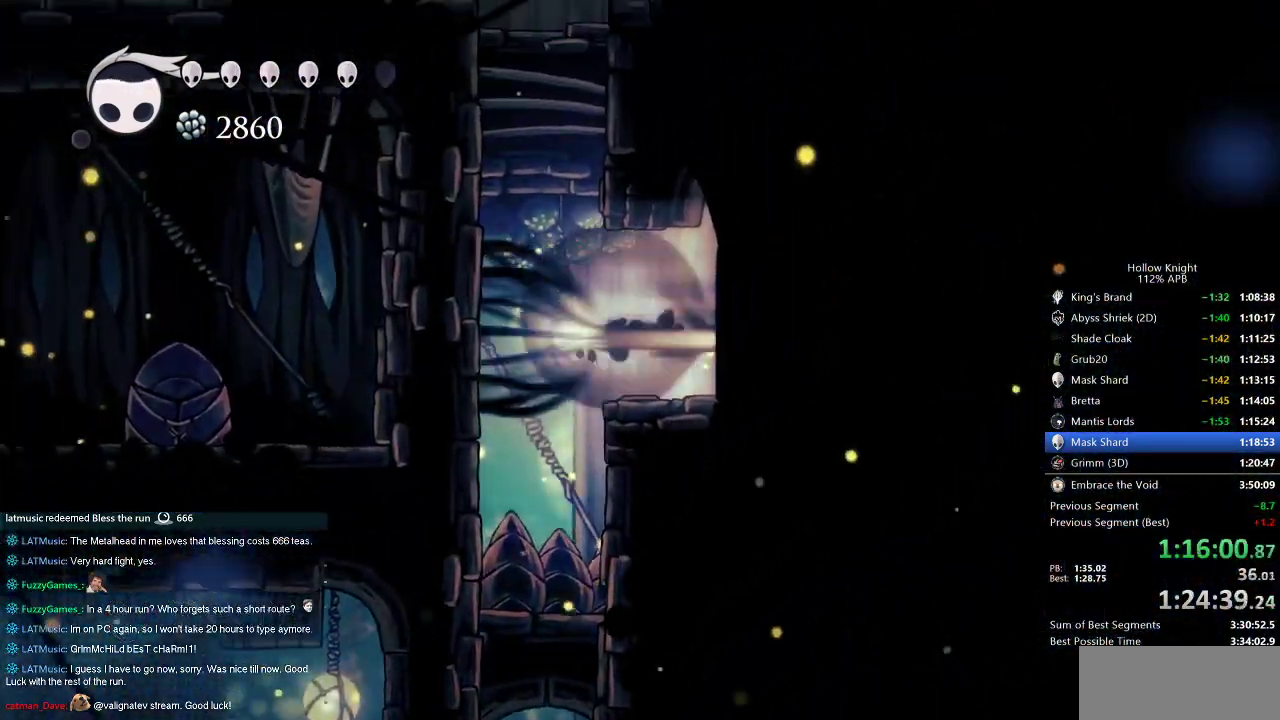
{"keys": ["right"], "events": [[67, "jump", "up"], [83, "dash", "up"]]}